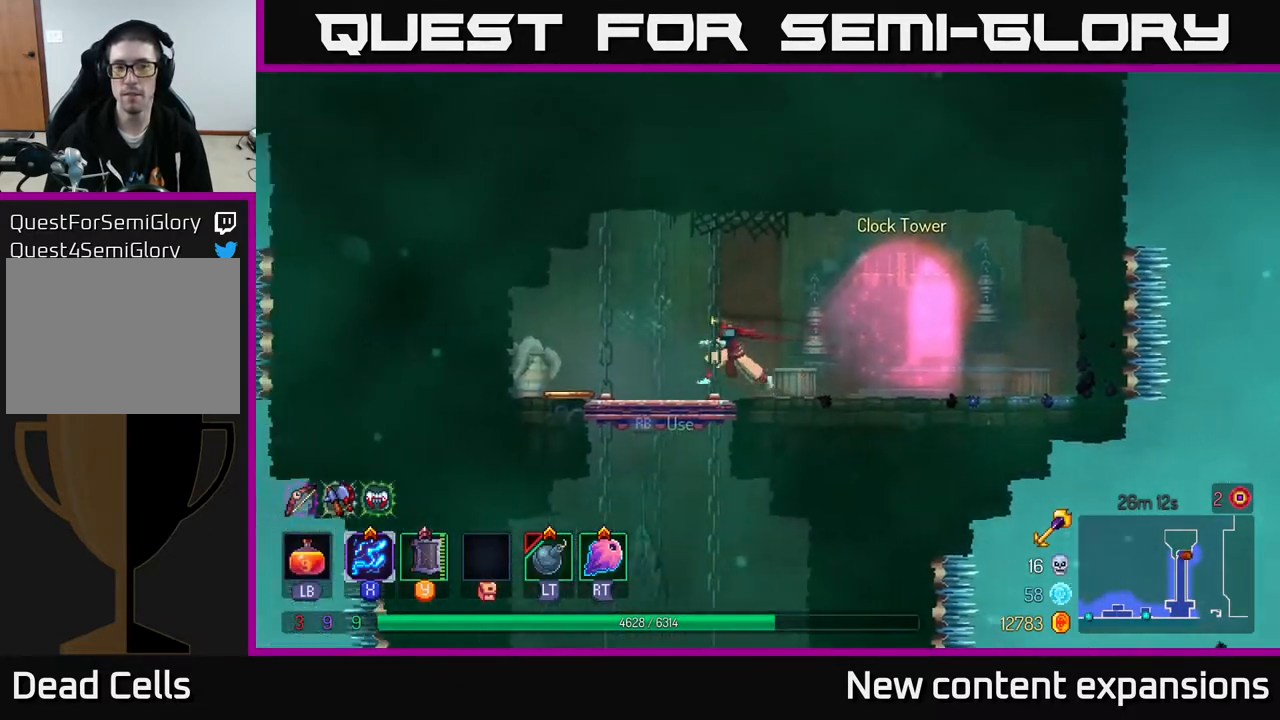
Gameplay with a controller (Xbox layout); each line is a JSON object with the inputs held at the frame after it. "events" lists button and stick changes between this image and that frame as [ms after this image, input, new state], when the widget could be followed in between.
{"buttons": ["B", "DPAD_RIGHT"], "left_stick": "center", "right_stick": "center", "events": [[117, "DPAD_DOWN", "down"], [150, "A", "down"], [150, "DPAD_LEFT", "up"], [233, "A", "up"], [283, "A", "down"], [367, "A", "up"], [367, "DPAD_DOWN", "up"], [400, "DPAD_RIGHT", "down"], [467, "B", "down"]]}
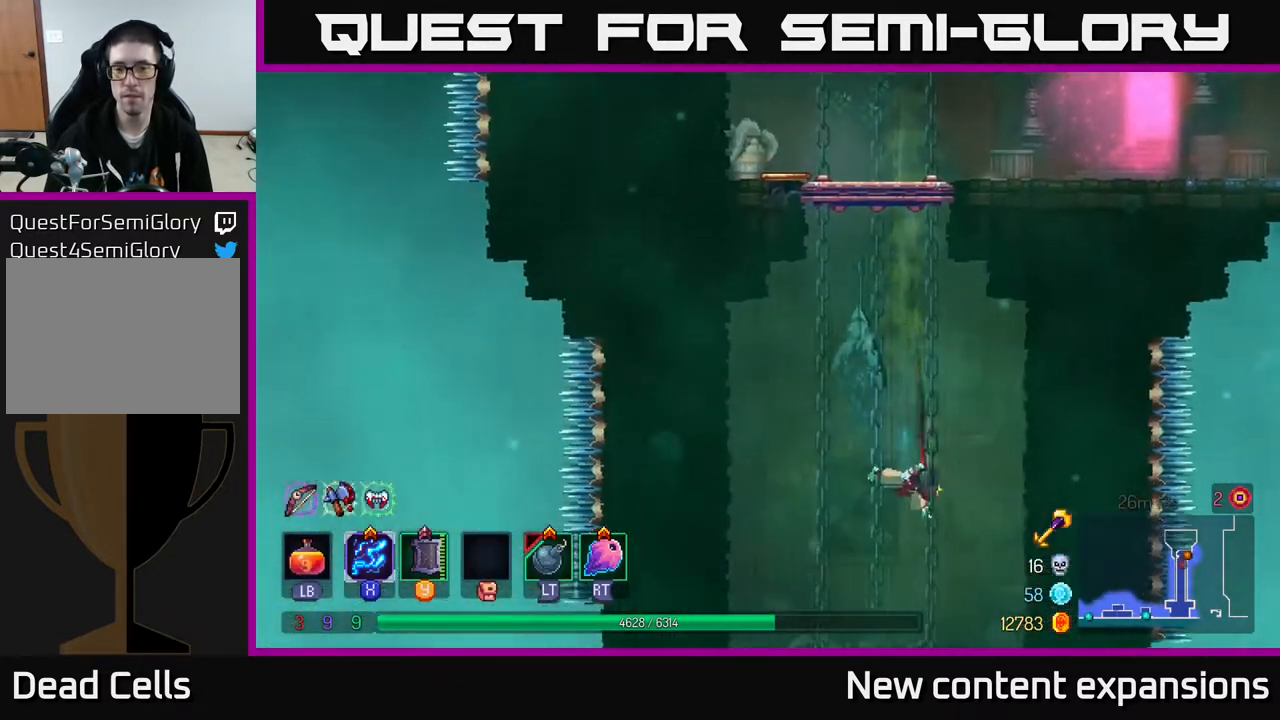
{"buttons": ["DPAD_RIGHT"], "left_stick": "center", "right_stick": "center", "events": [[100, "B", "up"]]}
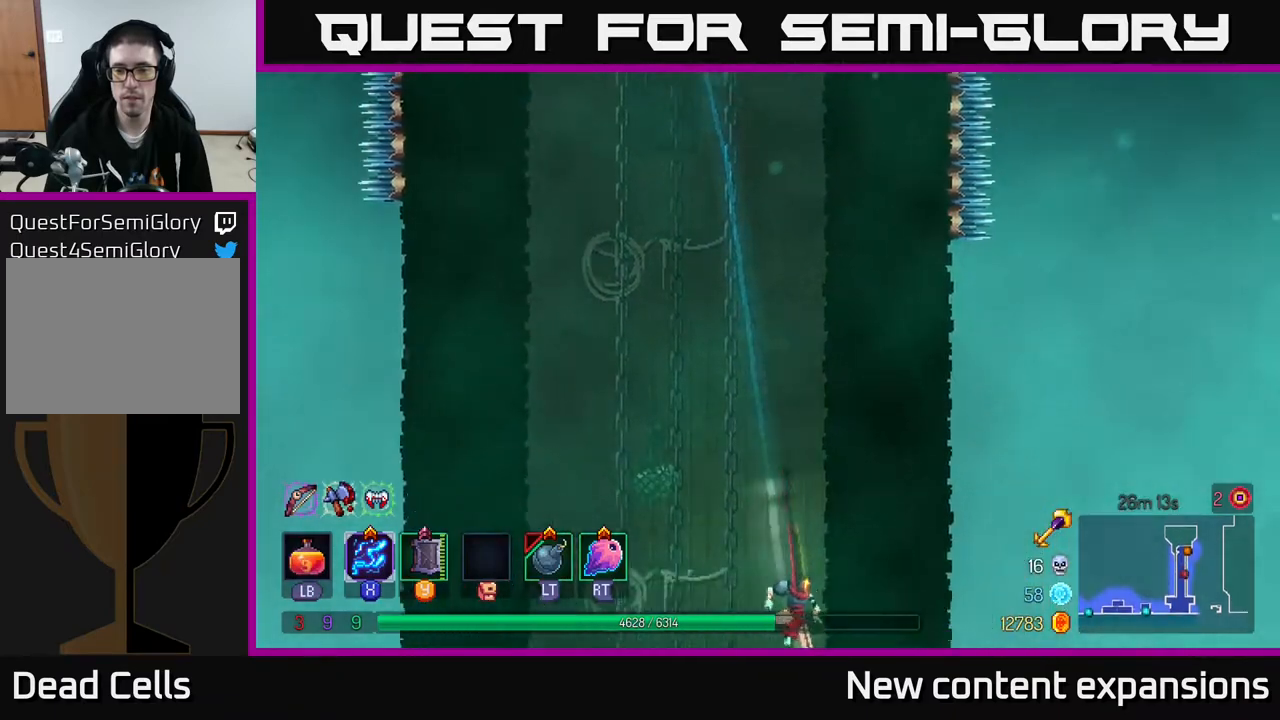
{"buttons": ["DPAD_RIGHT"], "left_stick": "center", "right_stick": "center", "events": [[267, "A", "down"], [400, "A", "up"]]}
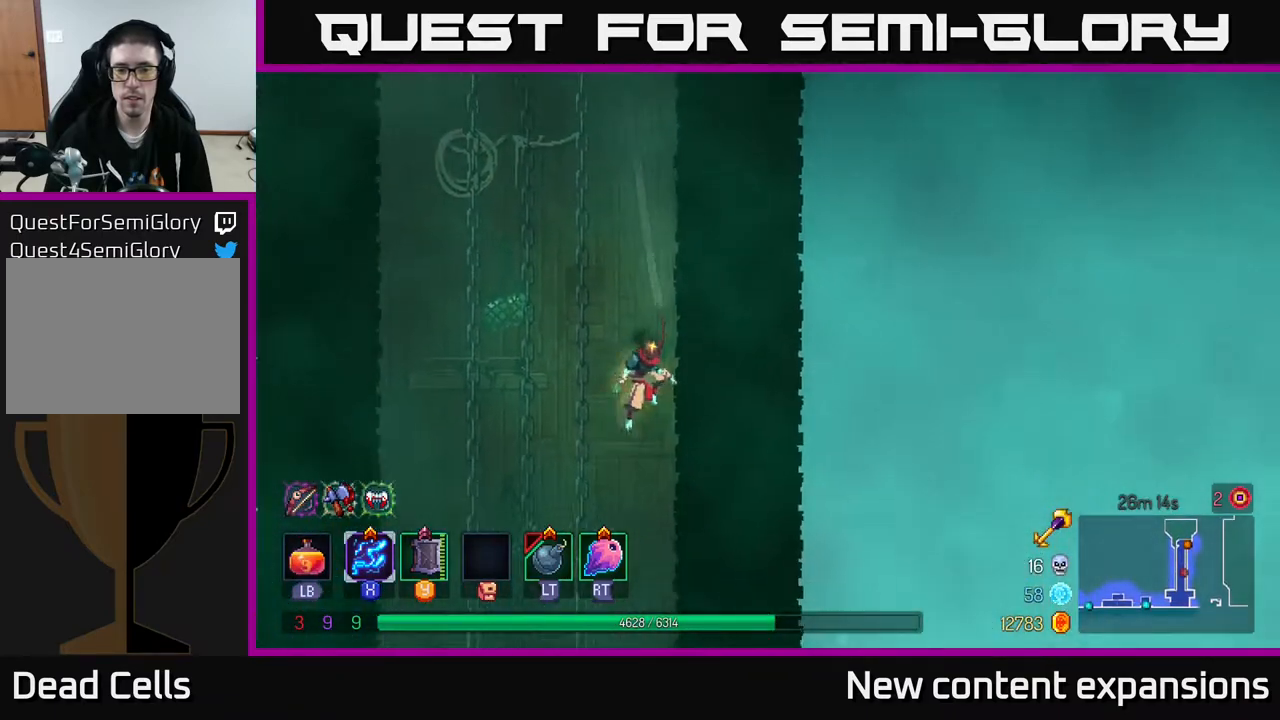
{"buttons": ["DPAD_RIGHT"], "left_stick": "center", "right_stick": "center", "events": []}
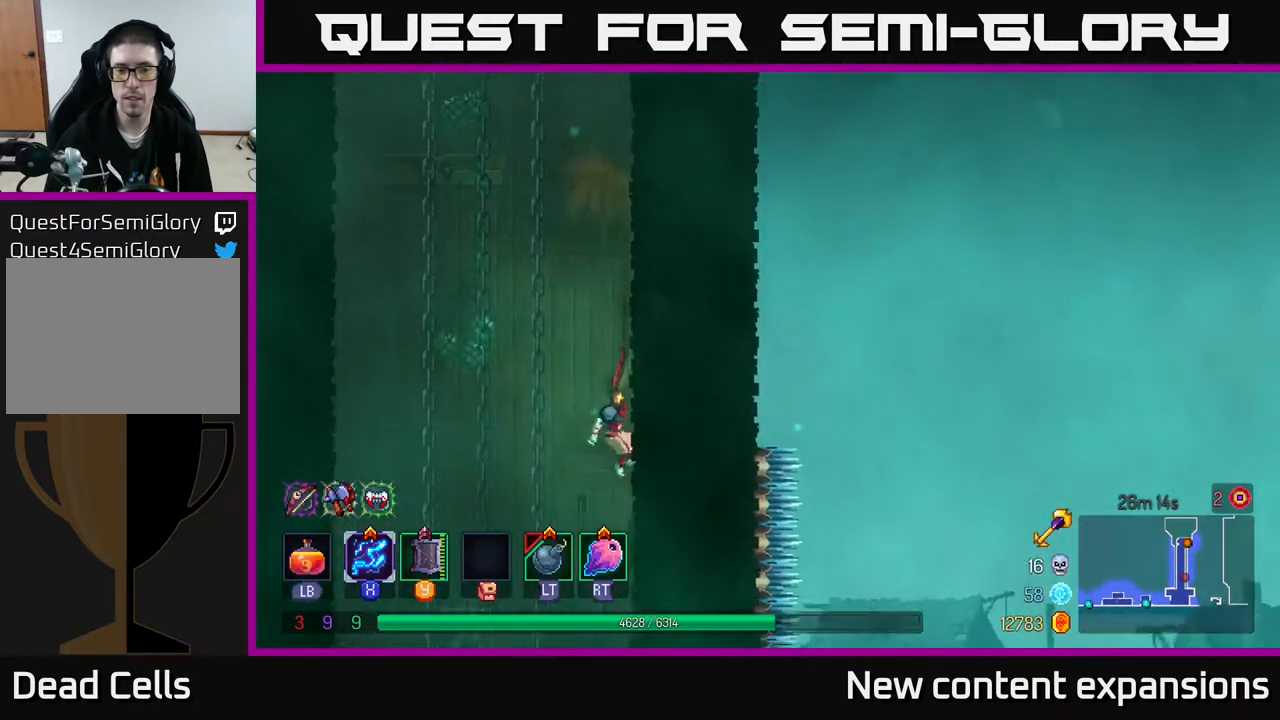
{"buttons": ["DPAD_RIGHT"], "left_stick": "center", "right_stick": "center", "events": []}
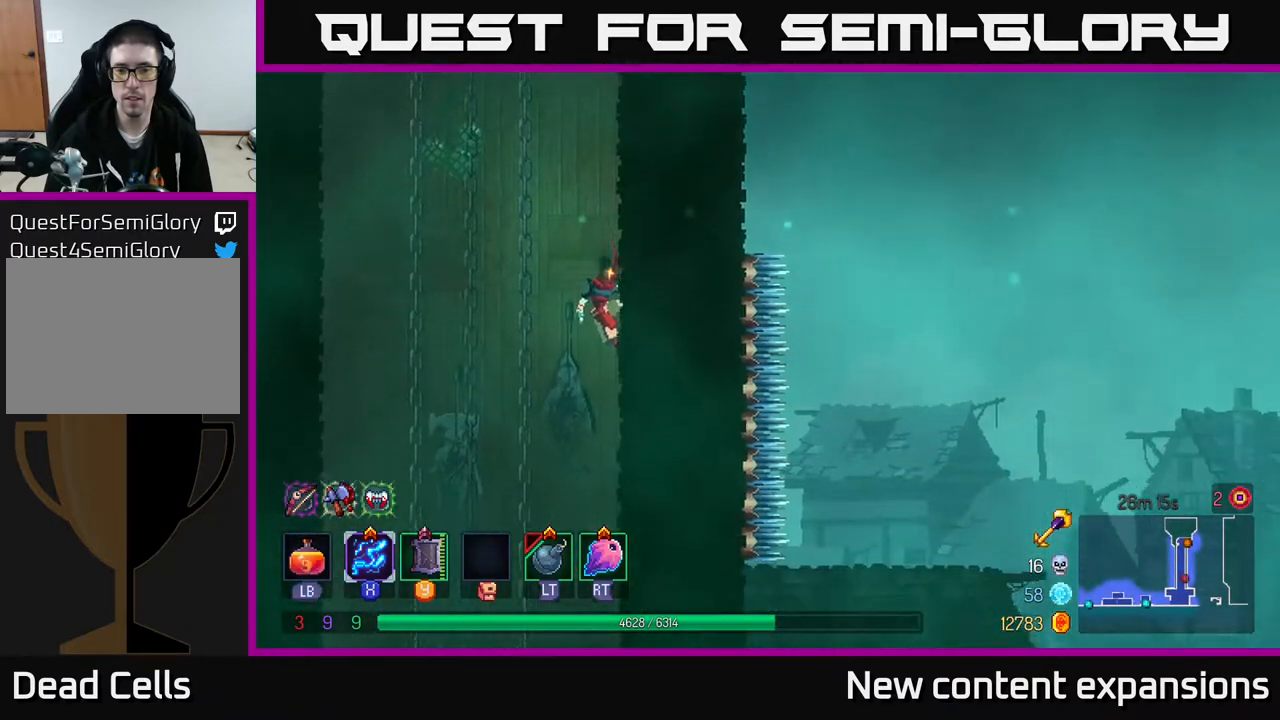
{"buttons": [], "left_stick": "center", "right_stick": "center", "events": [[133, "DPAD_RIGHT", "up"]]}
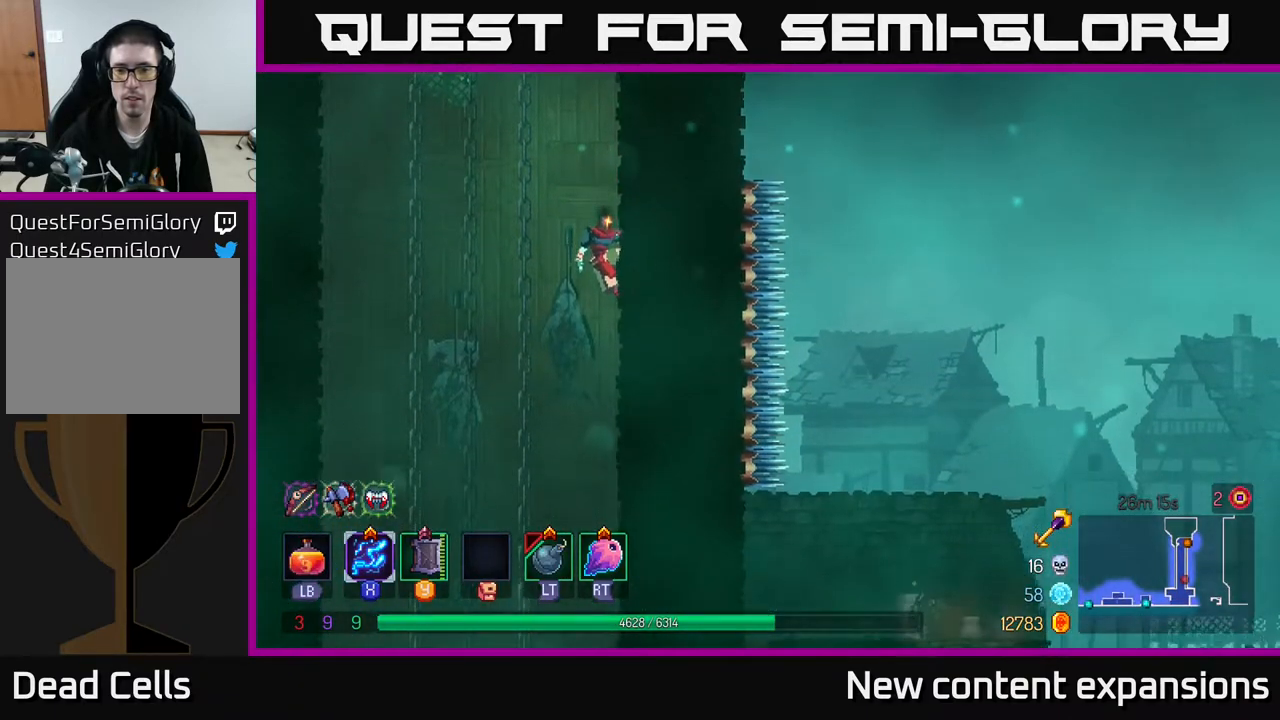
{"buttons": [], "left_stick": "center", "right_stick": "center", "events": [[133, "DPAD_LEFT", "down"], [350, "DPAD_LEFT", "up"]]}
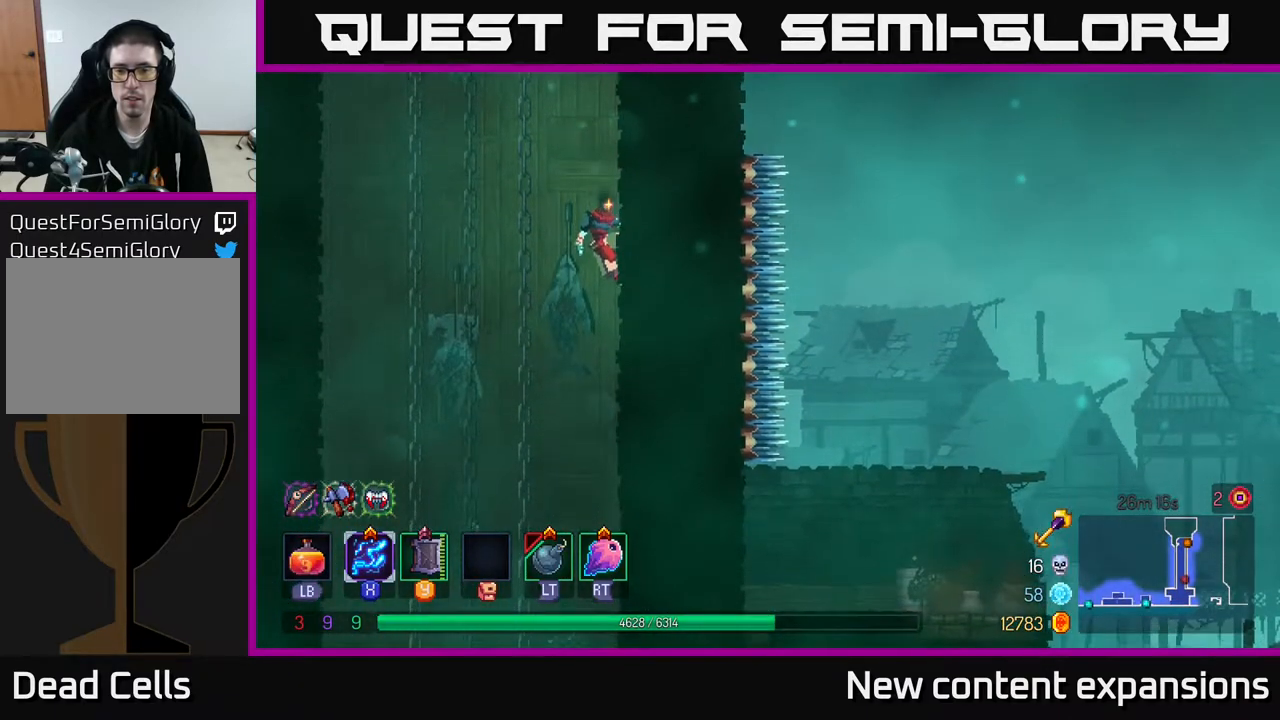
{"buttons": ["DPAD_RIGHT"], "left_stick": "center", "right_stick": "center", "events": [[33, "A", "down"], [83, "A", "up"], [467, "DPAD_RIGHT", "down"]]}
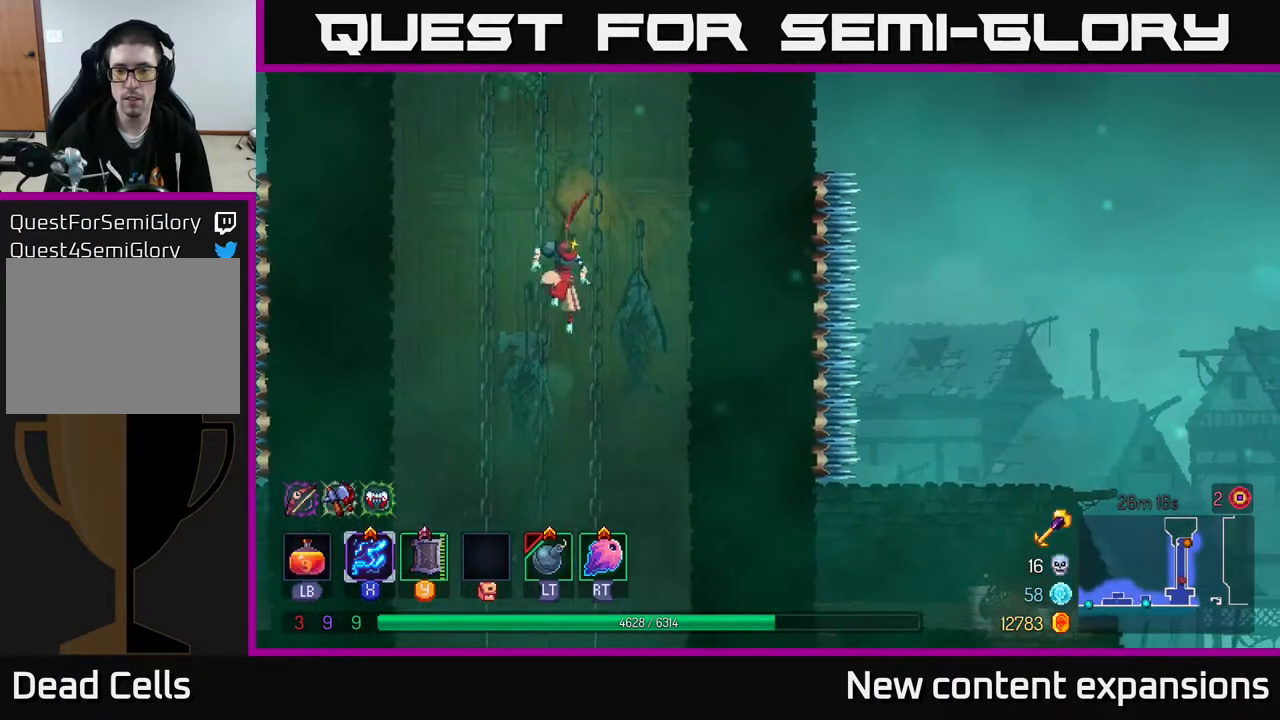
{"buttons": ["DPAD_RIGHT"], "left_stick": "center", "right_stick": "center", "events": [[200, "DPAD_RIGHT", "up"], [400, "DPAD_RIGHT", "down"]]}
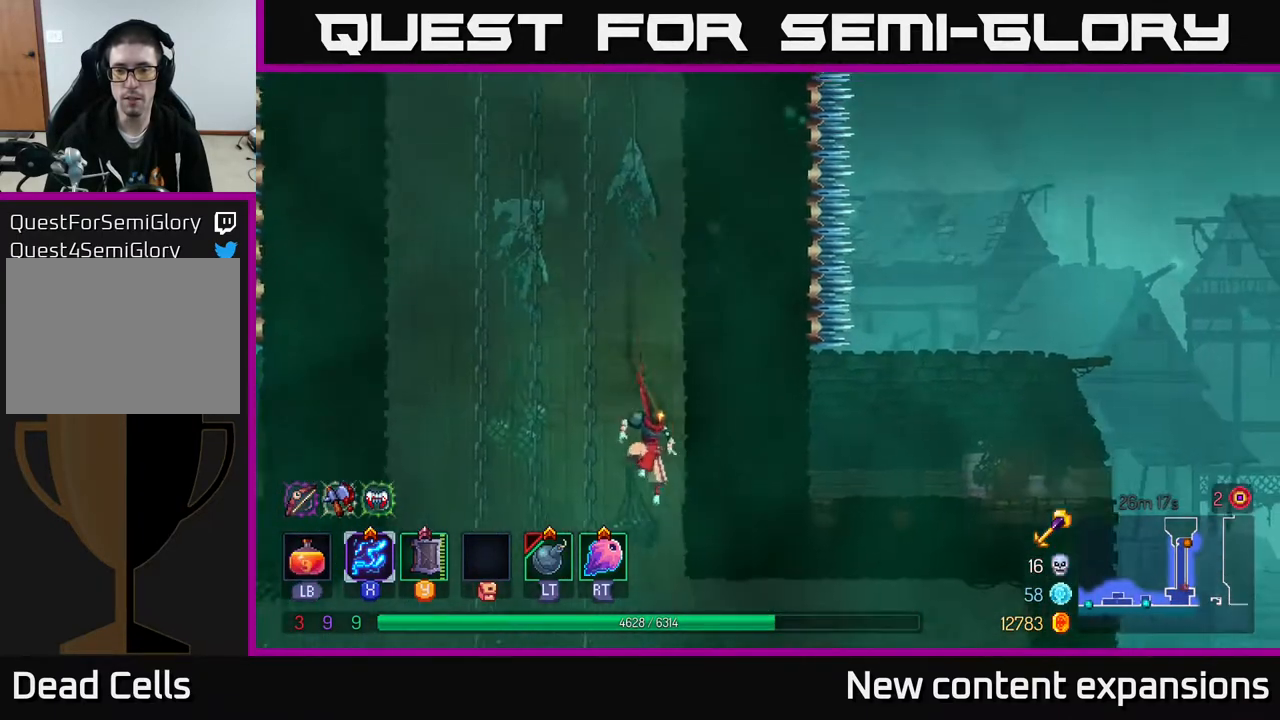
{"buttons": ["A", "DPAD_RIGHT"], "left_stick": "center", "right_stick": "center", "events": [[467, "A", "down"]]}
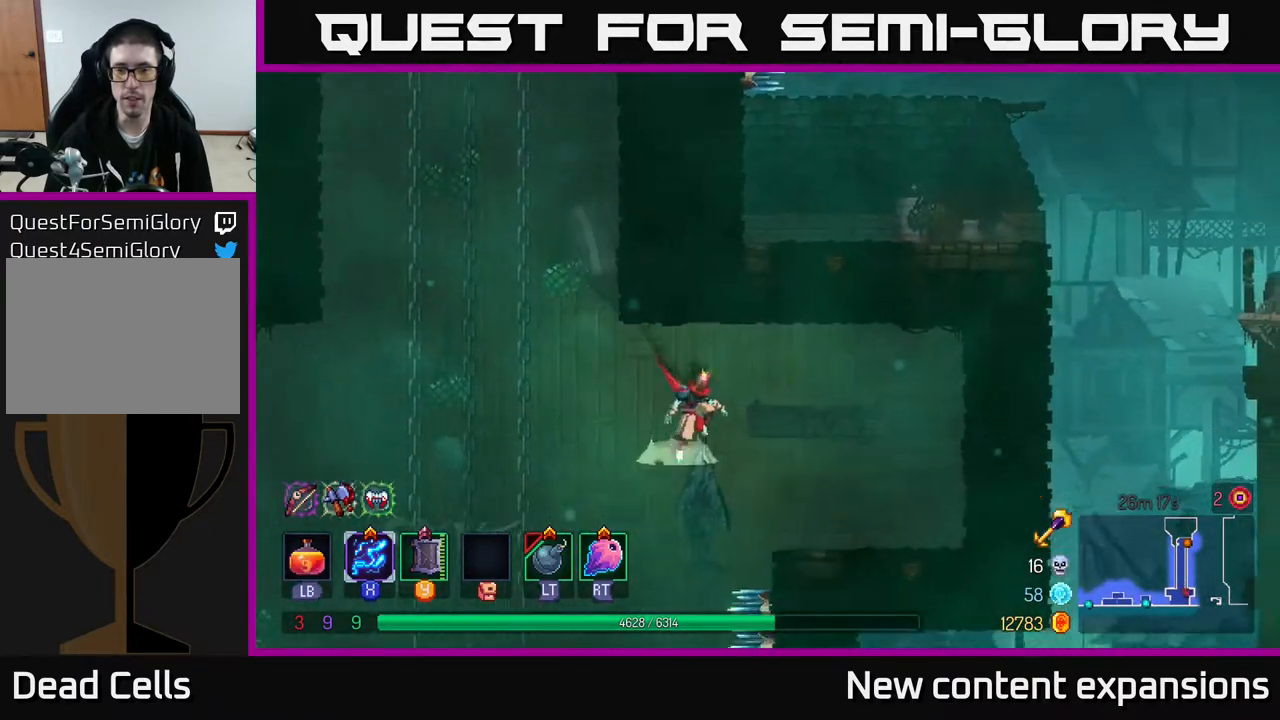
{"buttons": [], "left_stick": "center", "right_stick": "center", "events": [[133, "A", "up"], [283, "A", "down"], [367, "DPAD_RIGHT", "up"], [450, "A", "up"]]}
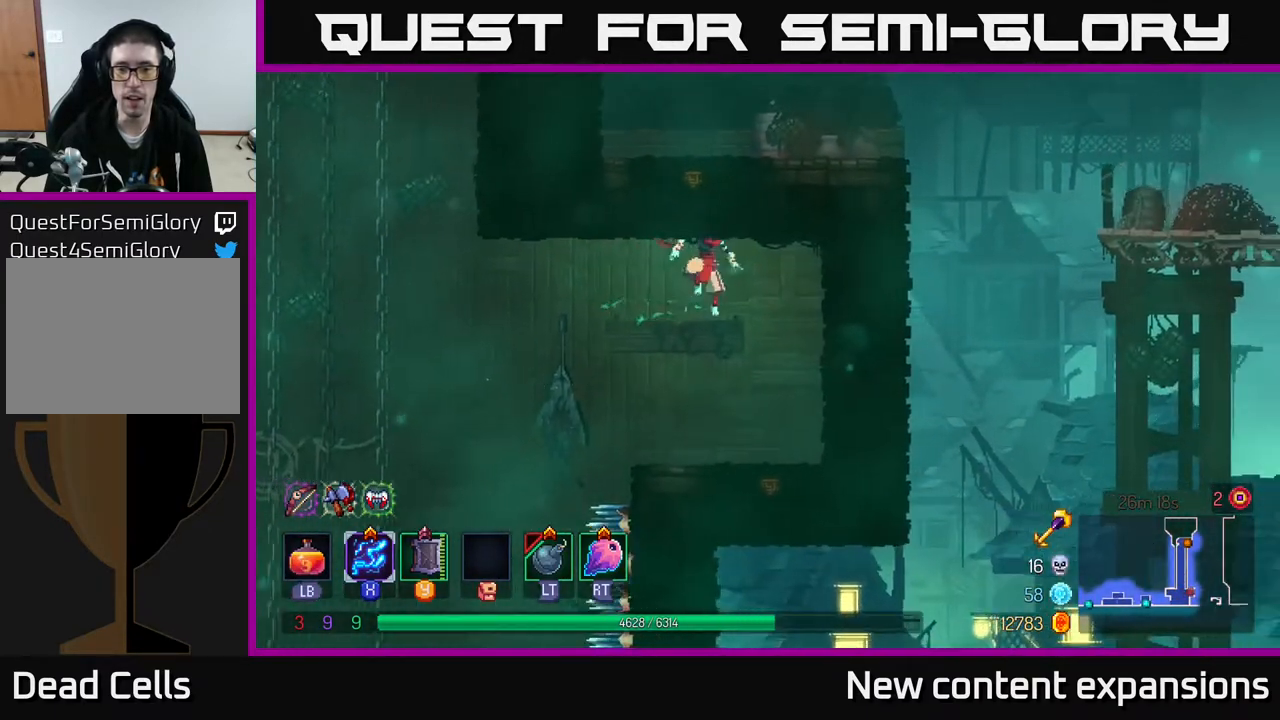
{"buttons": [], "left_stick": "center", "right_stick": "center", "events": [[50, "DPAD_RIGHT", "down"], [150, "DPAD_DOWN", "down"], [200, "A", "down"], [200, "DPAD_RIGHT", "up"], [300, "A", "up"], [367, "A", "down"], [467, "A", "up"], [467, "DPAD_DOWN", "up"]]}
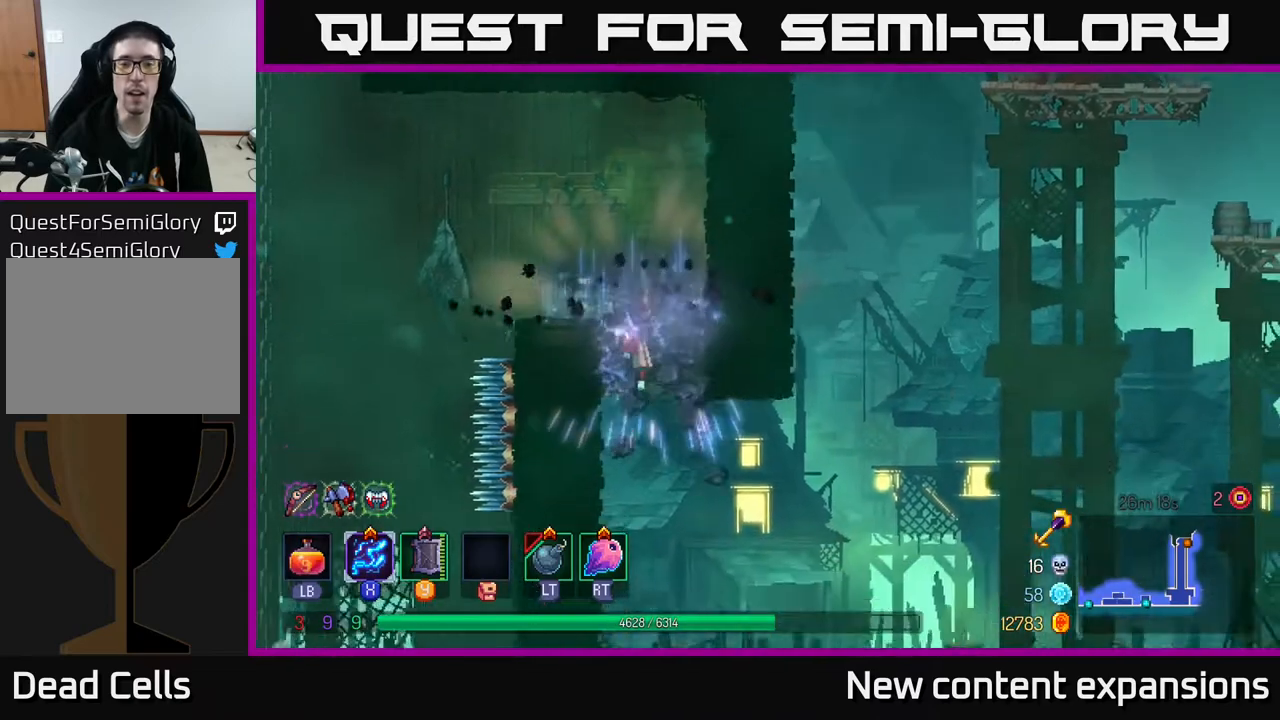
{"buttons": [], "left_stick": "center", "right_stick": "center", "events": []}
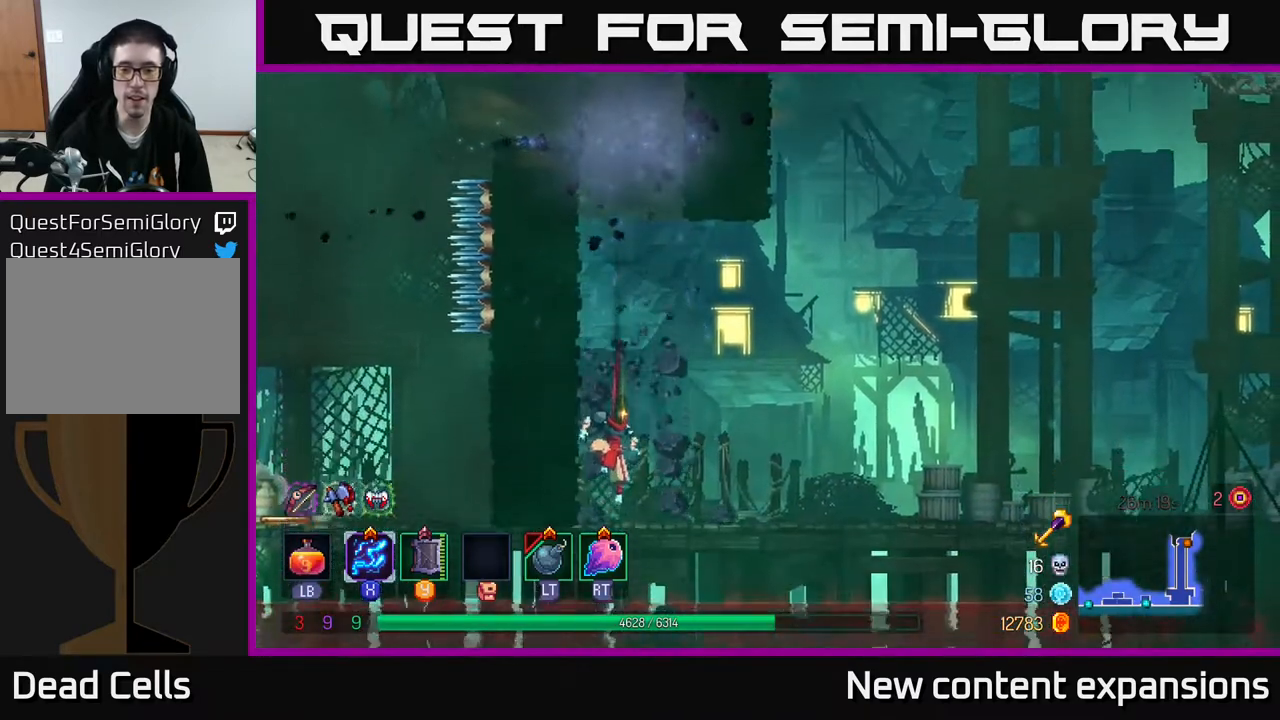
{"buttons": ["DPAD_RIGHT"], "left_stick": "center", "right_stick": "center", "events": [[17, "DPAD_RIGHT", "down"], [233, "B", "down"], [367, "B", "up"]]}
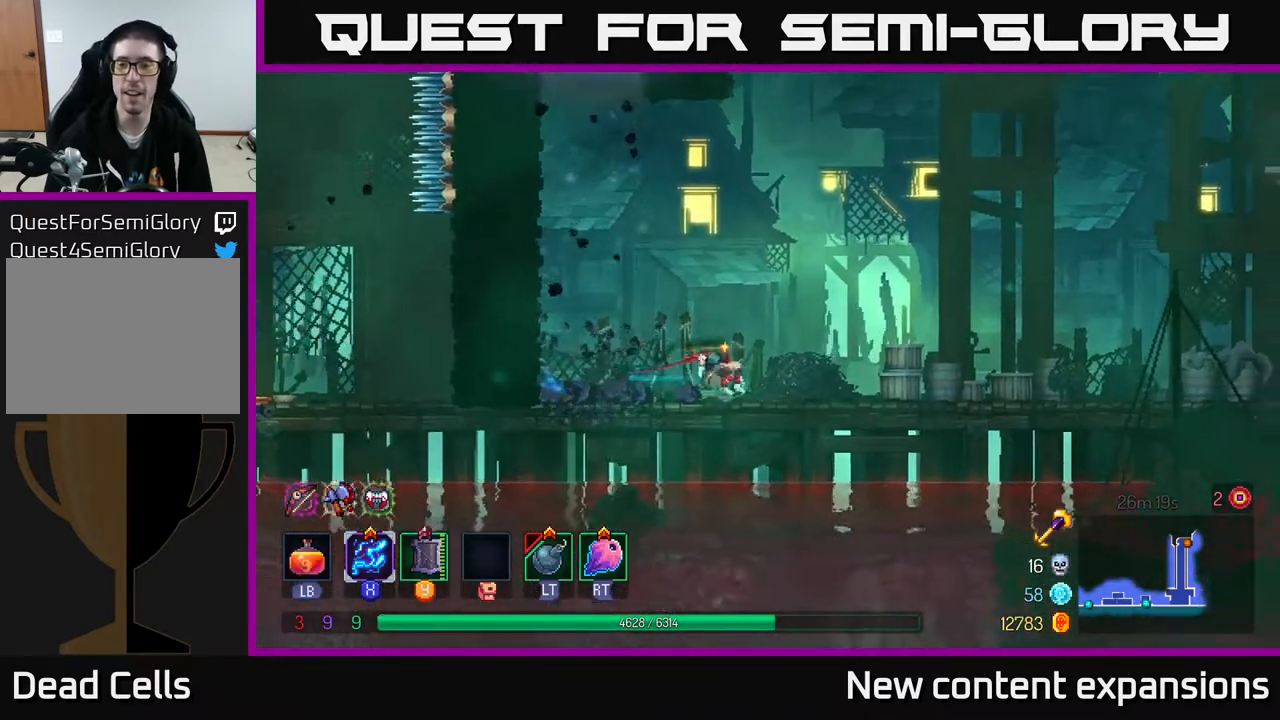
{"buttons": ["DPAD_RIGHT"], "left_stick": "center", "right_stick": "center", "events": []}
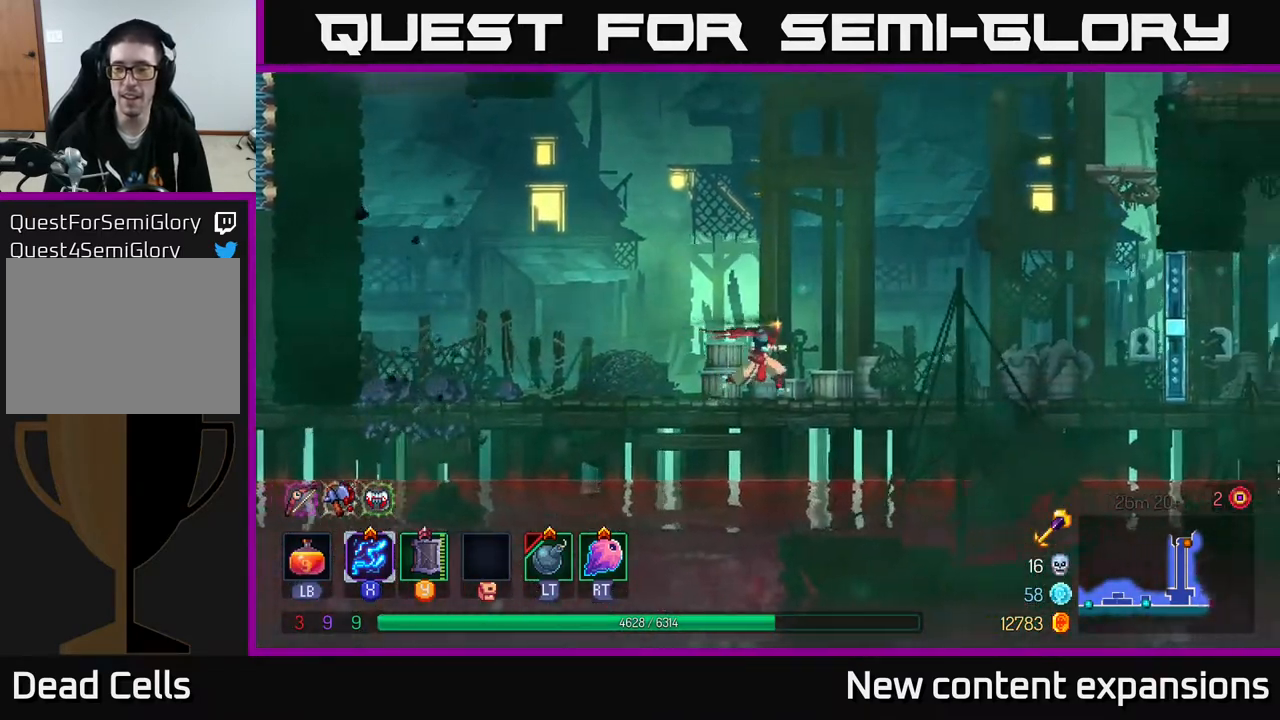
{"buttons": ["DPAD_RIGHT"], "left_stick": "center", "right_stick": "center", "events": [[317, "B", "down"], [467, "B", "up"]]}
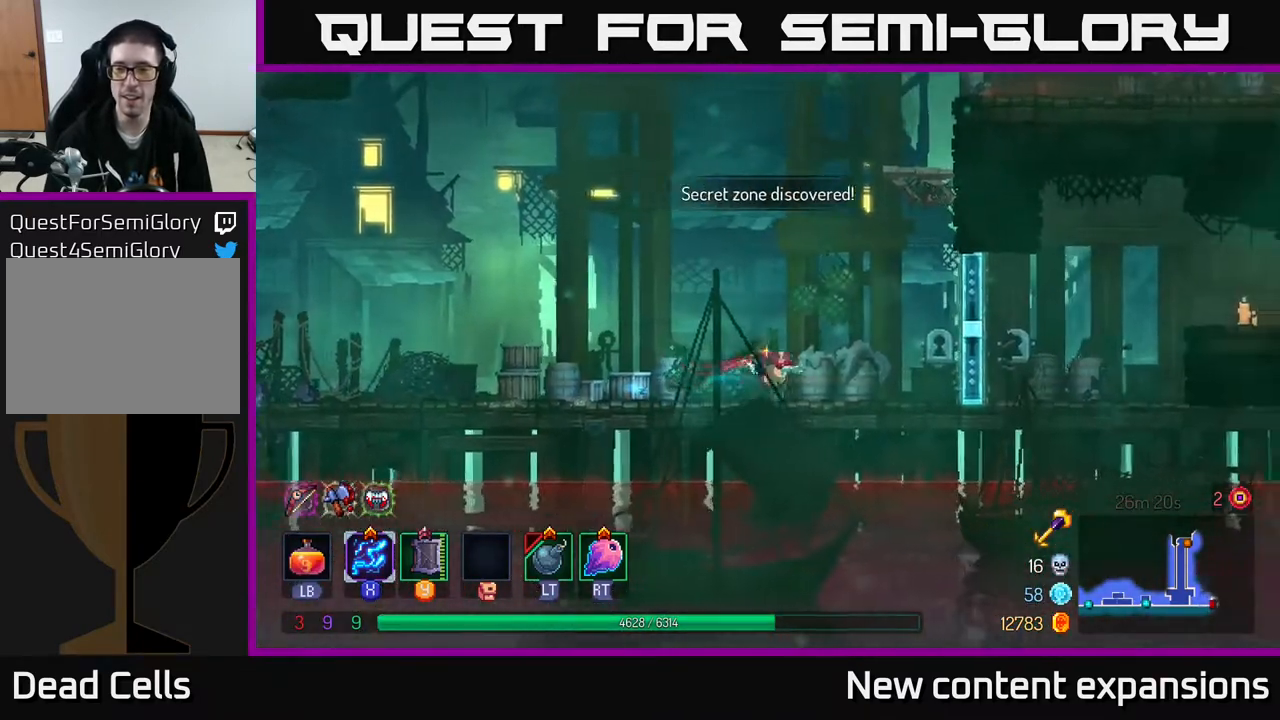
{"buttons": [], "left_stick": "center", "right_stick": "center", "events": [[217, "DPAD_RIGHT", "up"]]}
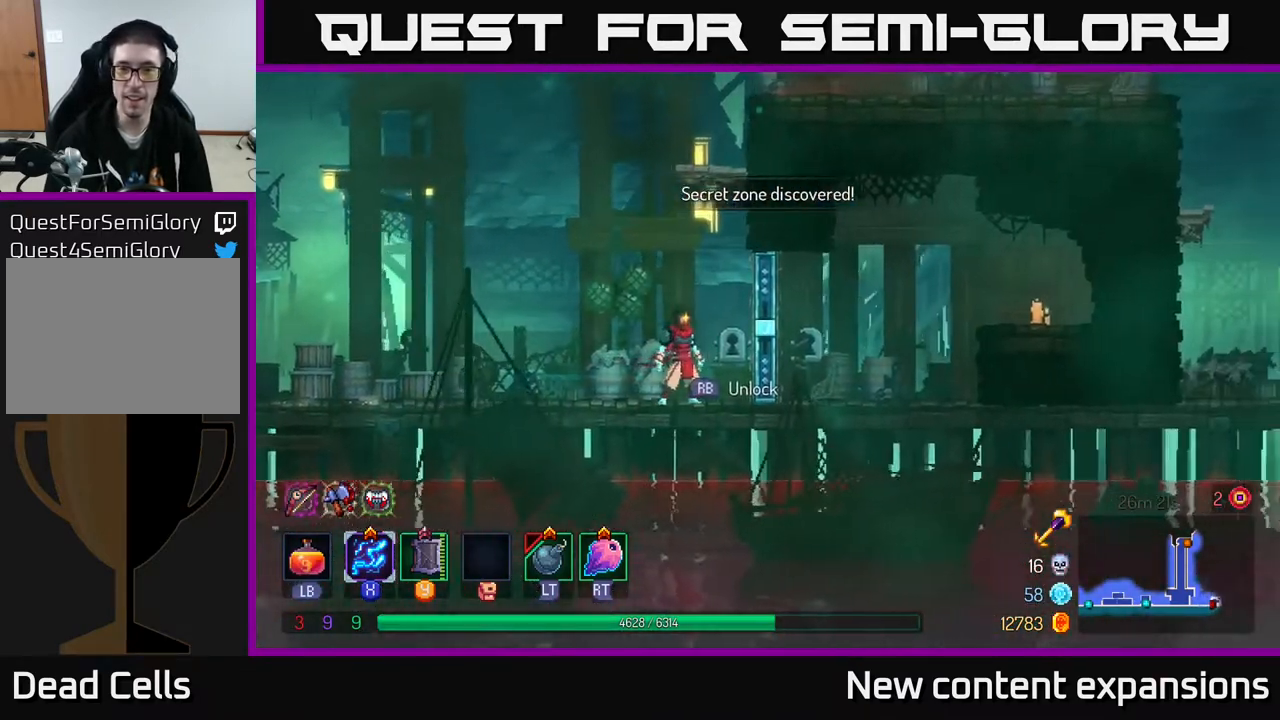
{"buttons": [], "left_stick": "center", "right_stick": "center", "events": [[117, "DPAD_RIGHT", "down"], [200, "DPAD_RIGHT", "up"]]}
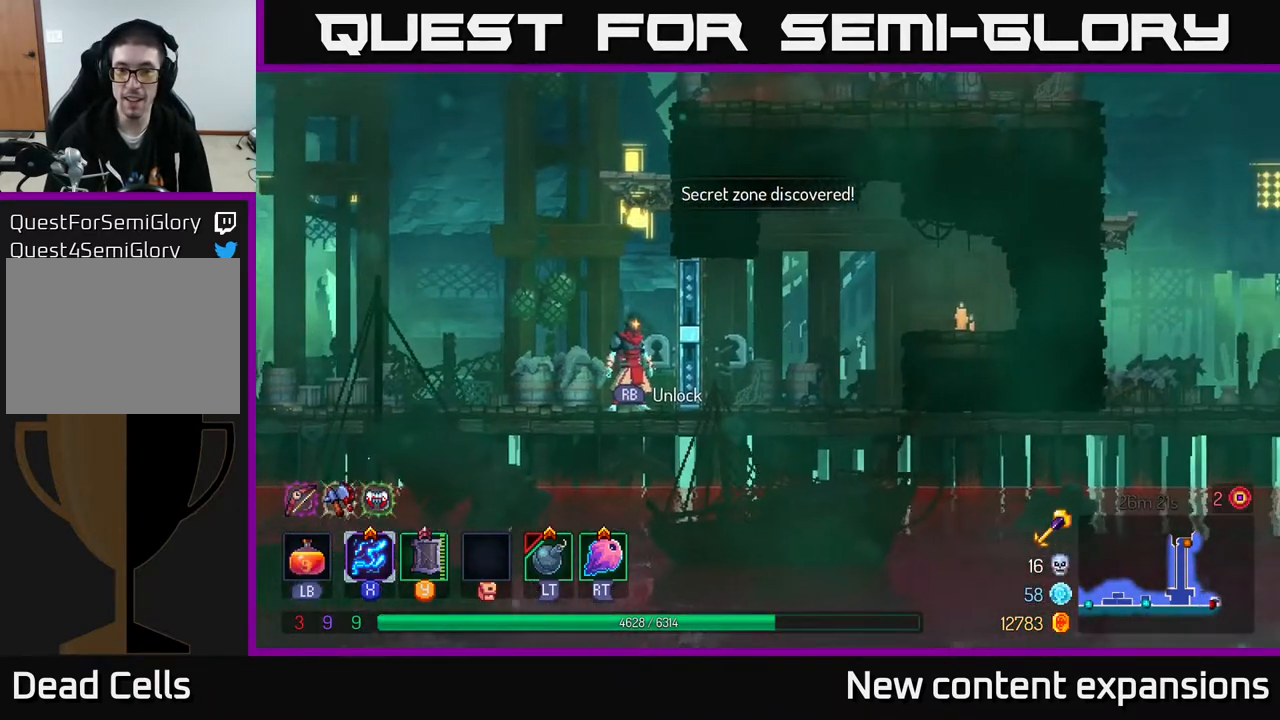
{"buttons": [], "left_stick": "center", "right_stick": "center", "events": [[167, "R1", "down"], [267, "R1", "up"]]}
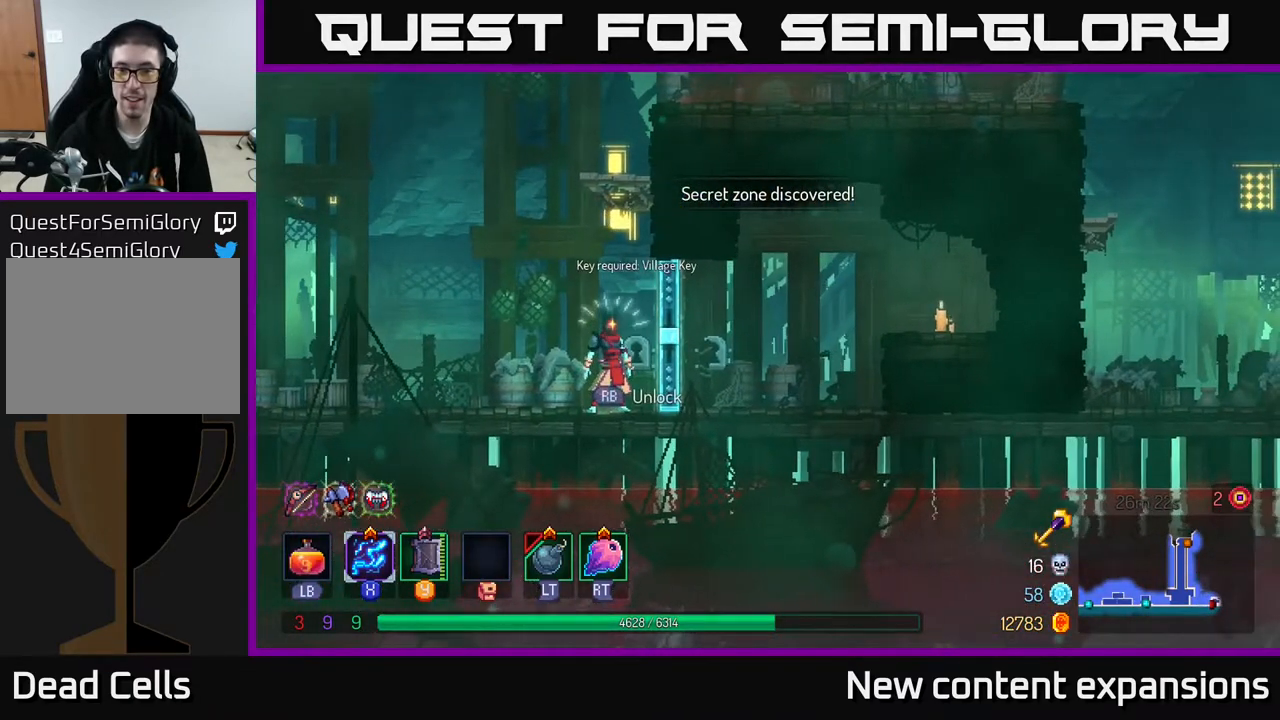
{"buttons": [], "left_stick": "center", "right_stick": "center", "events": [[367, "A", "down"], [500, "A", "up"]]}
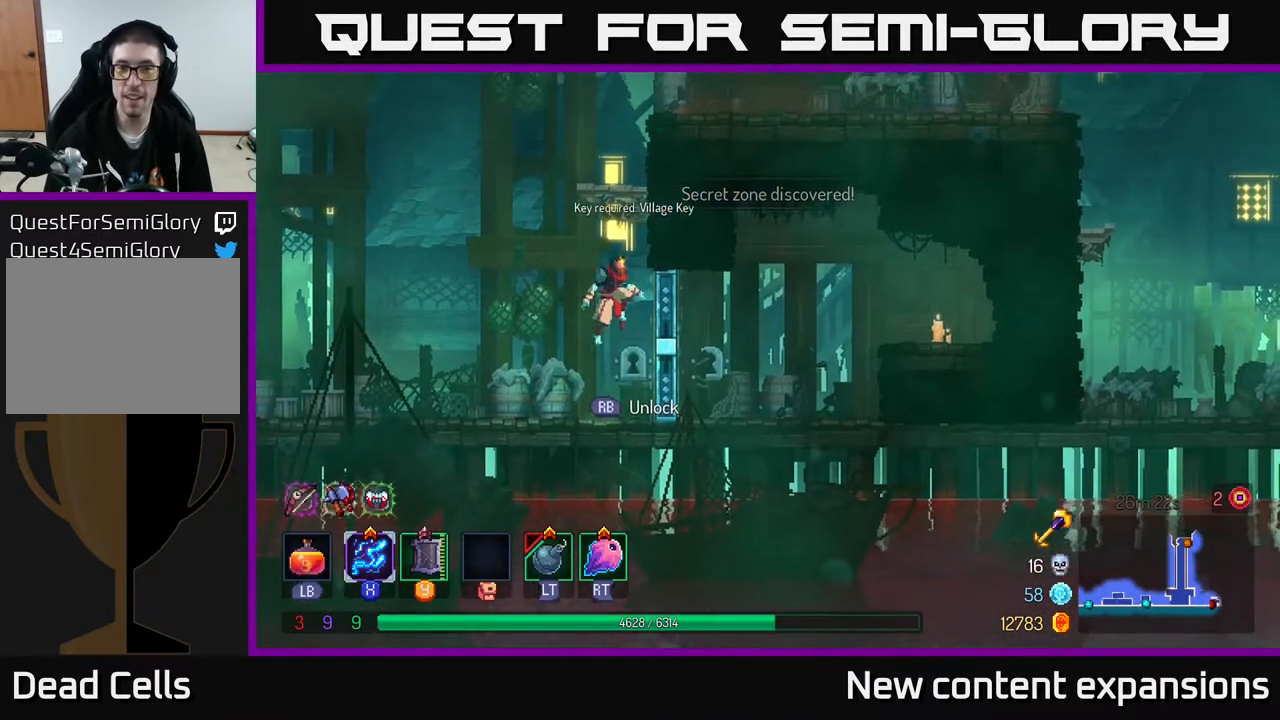
{"buttons": ["DPAD_RIGHT"], "left_stick": "center", "right_stick": "center", "events": [[50, "A", "down"], [50, "DPAD_RIGHT", "down"], [300, "A", "up"]]}
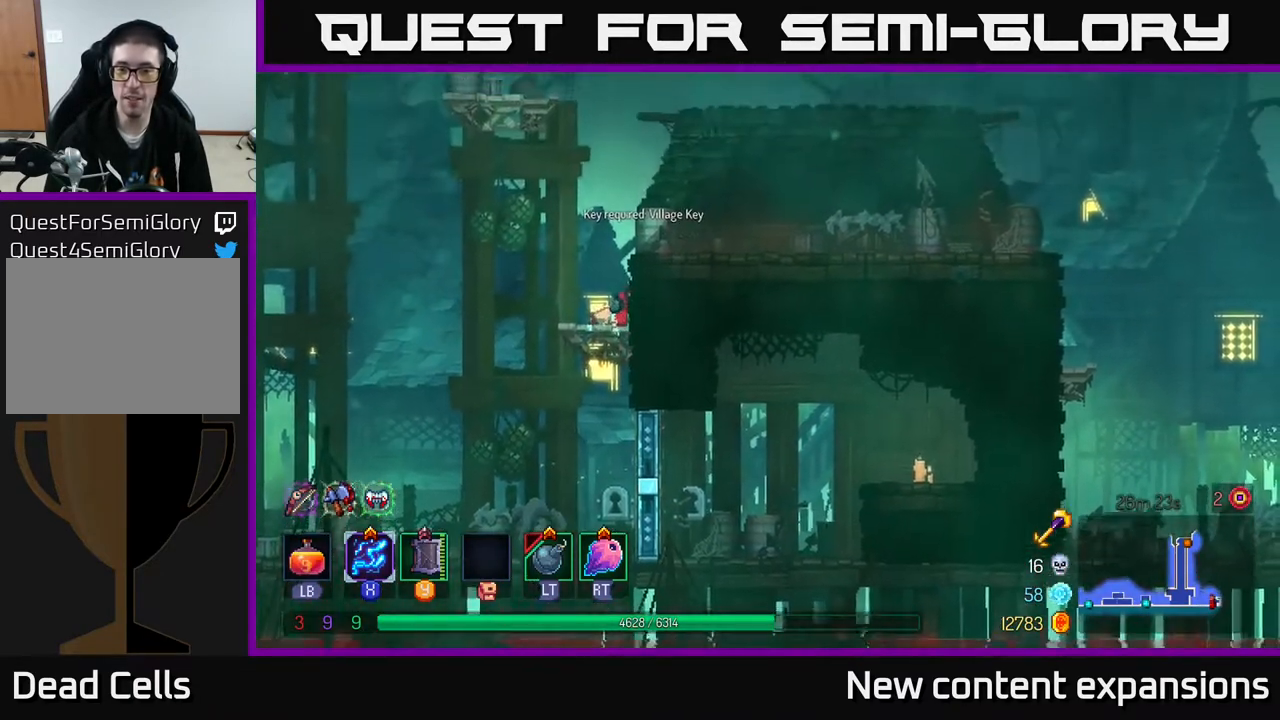
{"buttons": ["DPAD_RIGHT"], "left_stick": "center", "right_stick": "center", "events": [[233, "A", "down"], [400, "A", "up"]]}
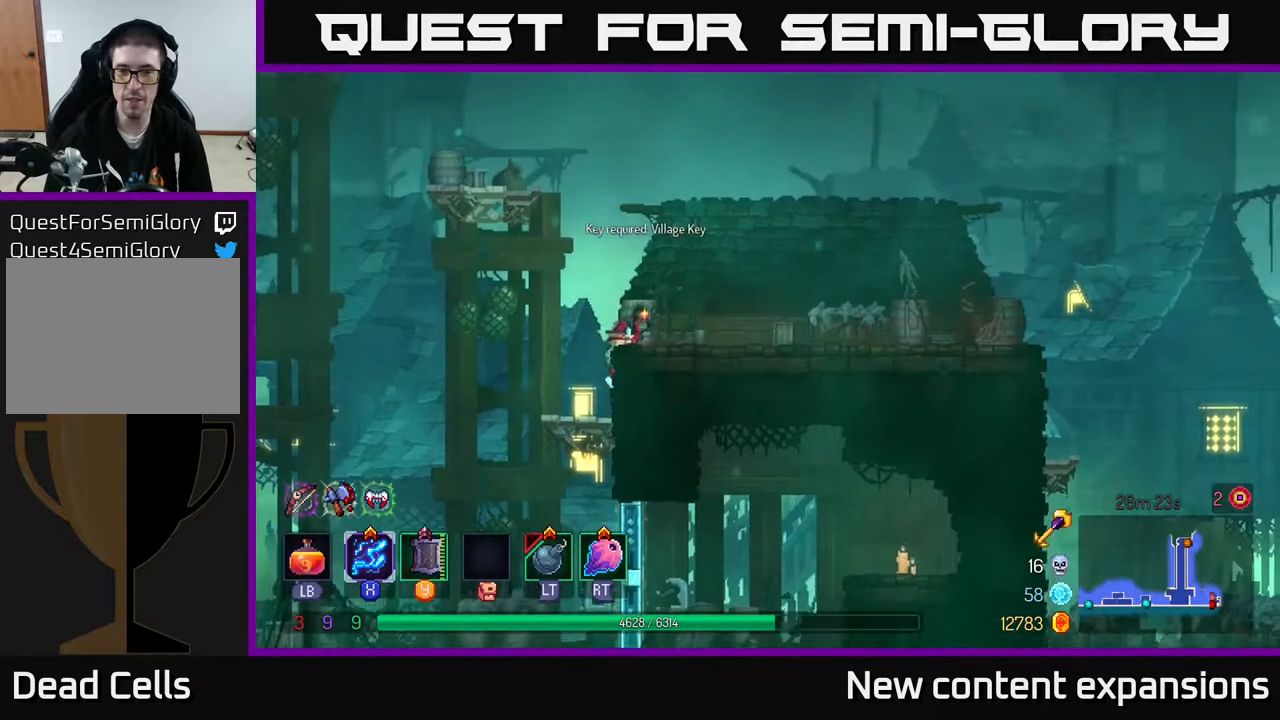
{"buttons": ["DPAD_RIGHT"], "left_stick": "center", "right_stick": "down", "events": [[250, "B", "down"], [400, "B", "up"], [500, "right_stick", "down"]]}
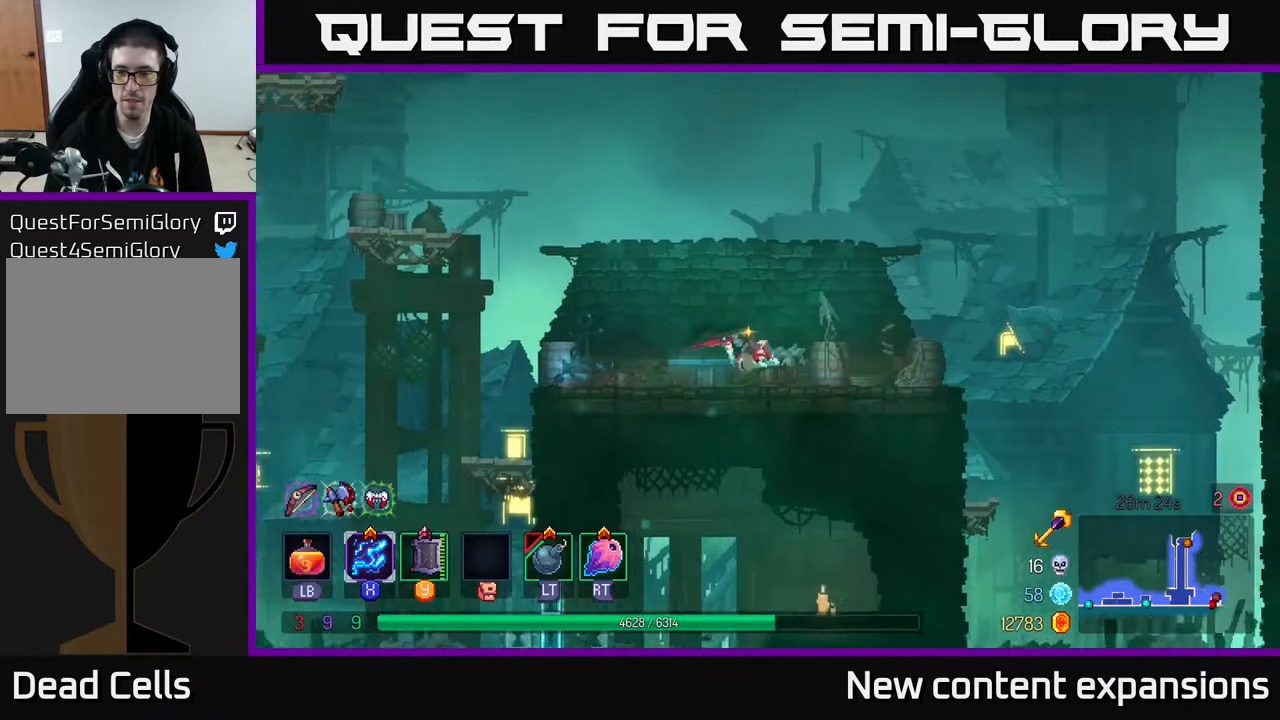
{"buttons": ["DPAD_RIGHT"], "left_stick": "center", "right_stick": "down", "events": []}
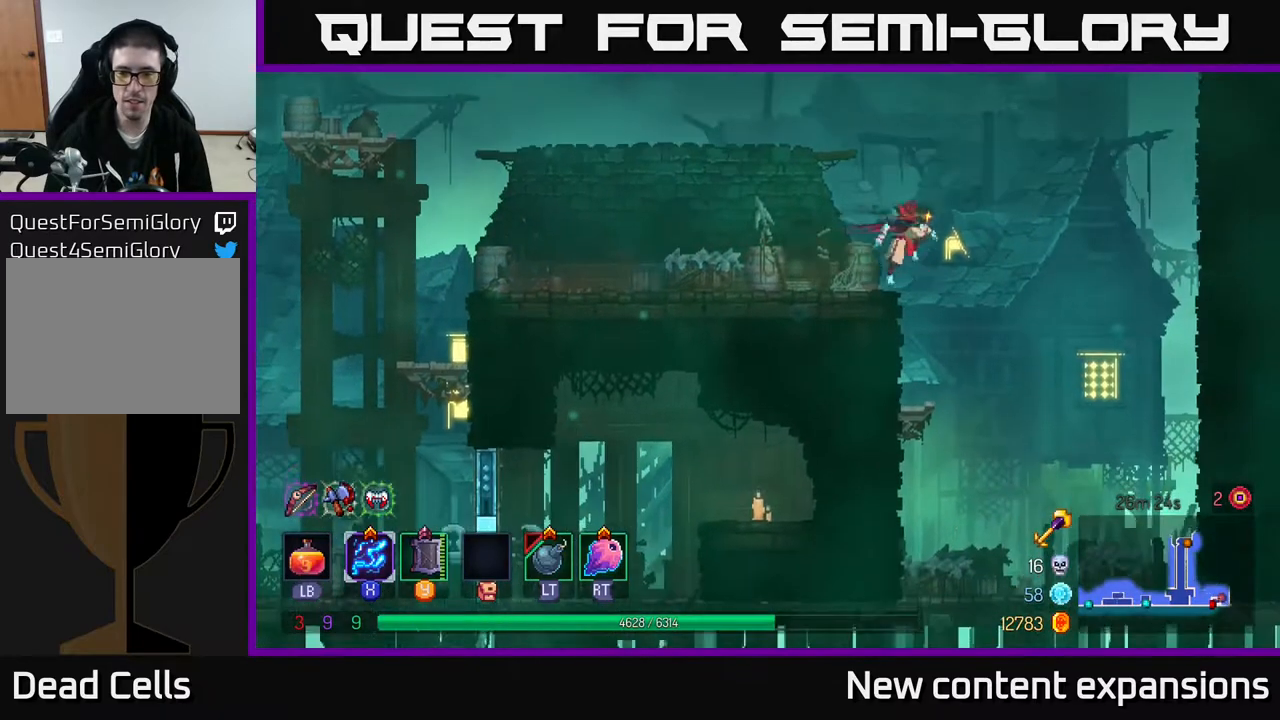
{"buttons": [], "left_stick": "center", "right_stick": "down", "events": [[150, "DPAD_RIGHT", "up"], [350, "DPAD_LEFT", "down"], [483, "DPAD_LEFT", "up"]]}
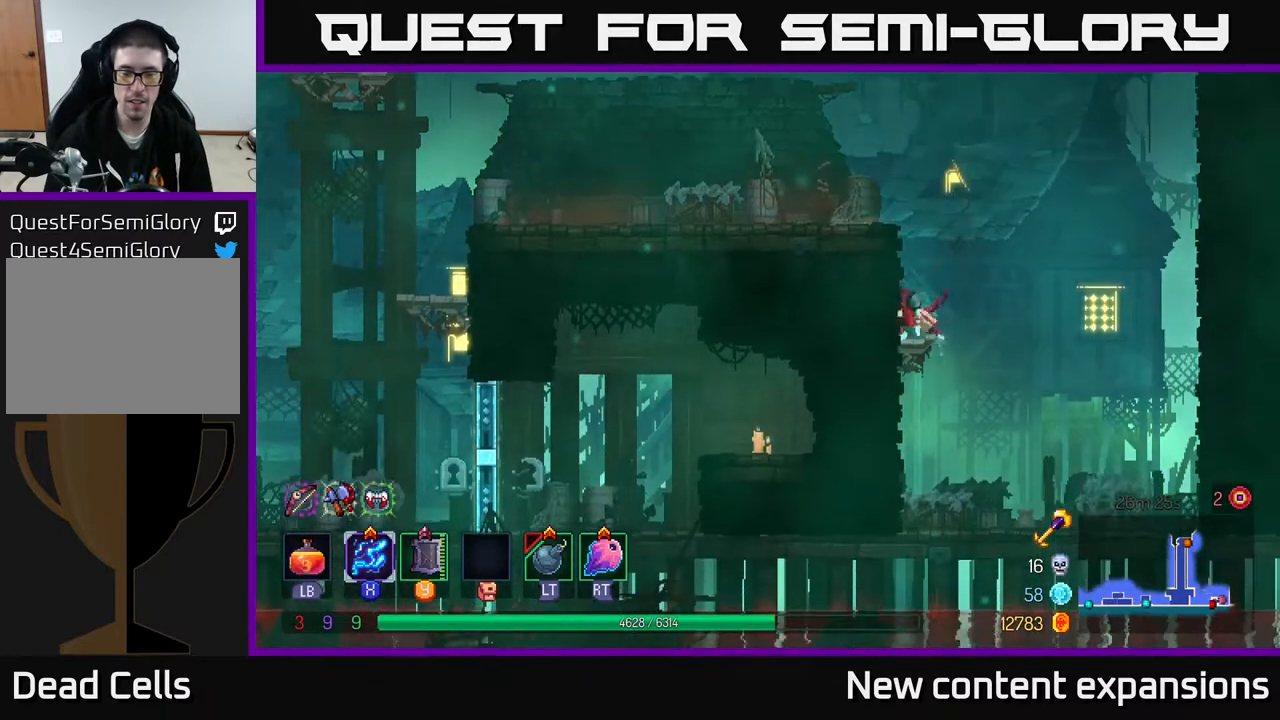
{"buttons": [], "left_stick": "center", "right_stick": "down", "events": []}
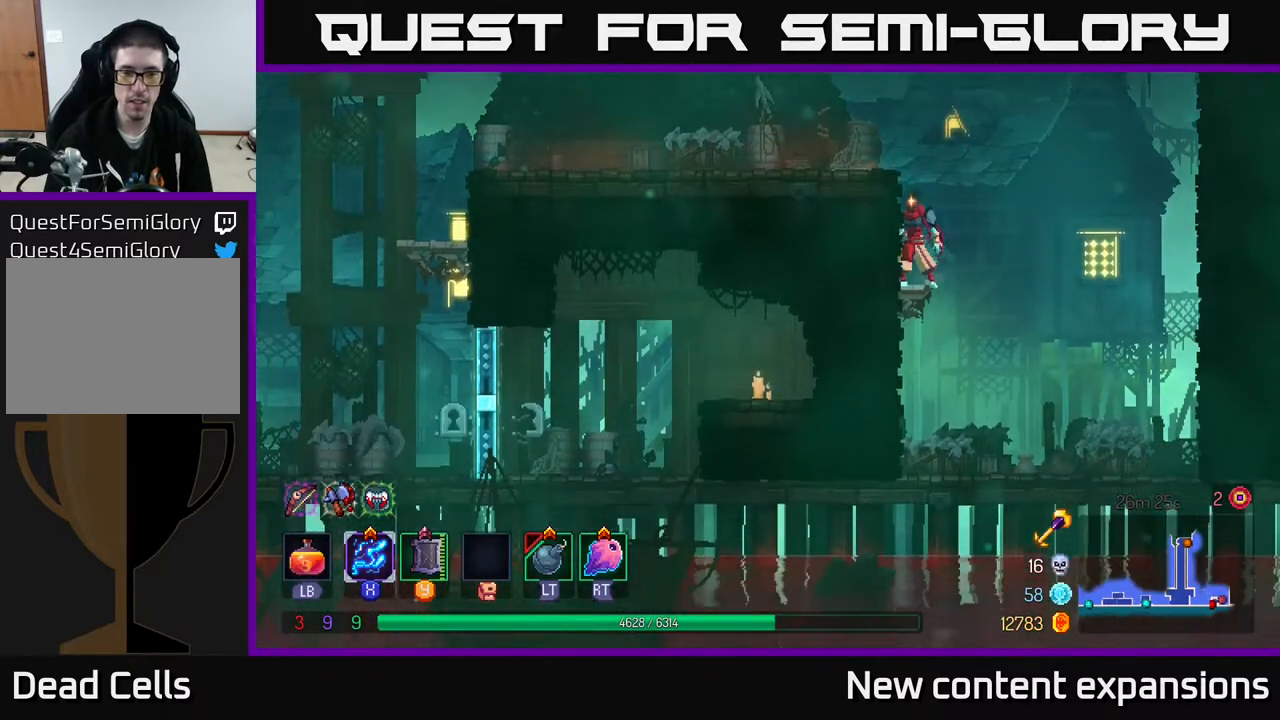
{"buttons": [], "left_stick": "center", "right_stick": "down", "events": []}
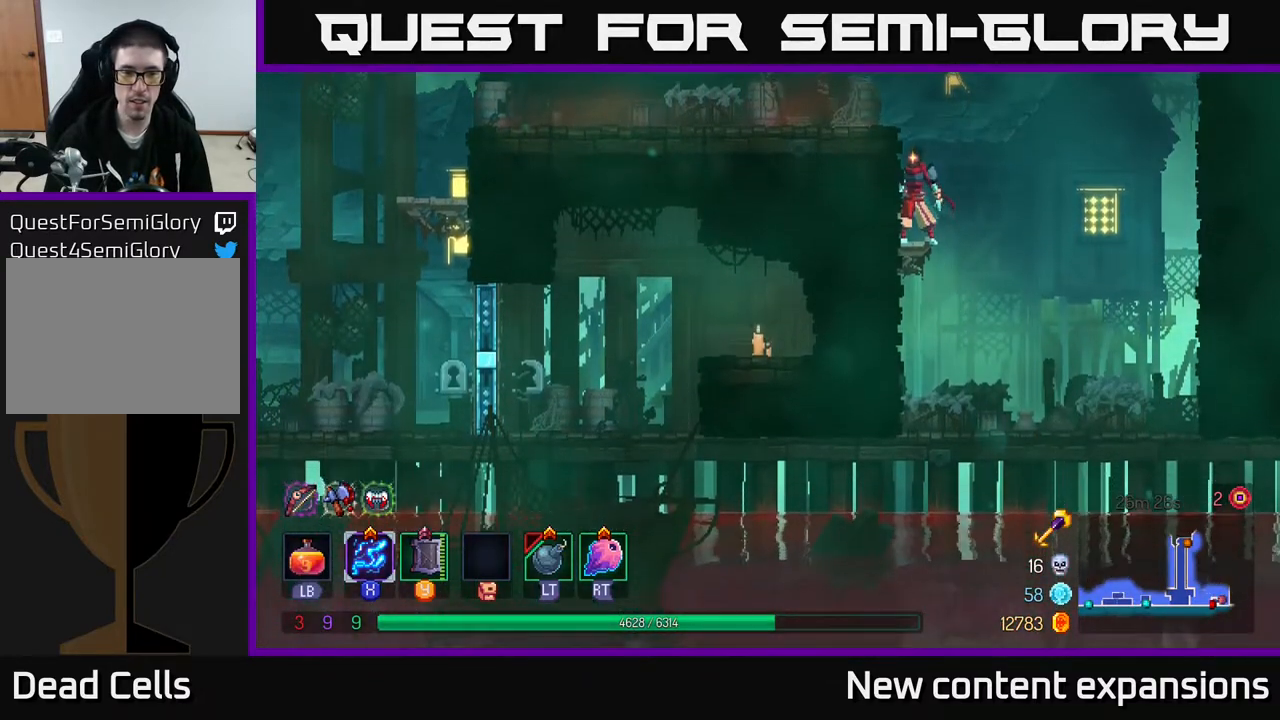
{"buttons": [], "left_stick": "center", "right_stick": "down", "events": []}
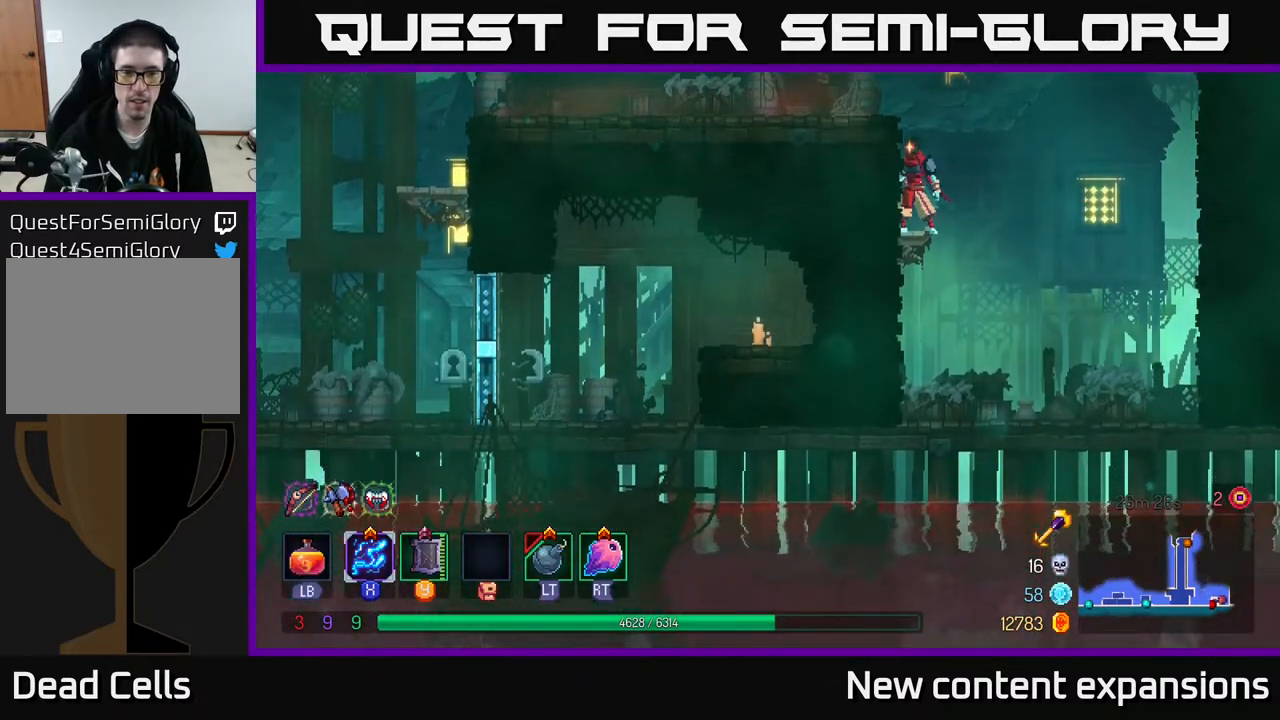
{"buttons": [], "left_stick": "center", "right_stick": "down", "events": []}